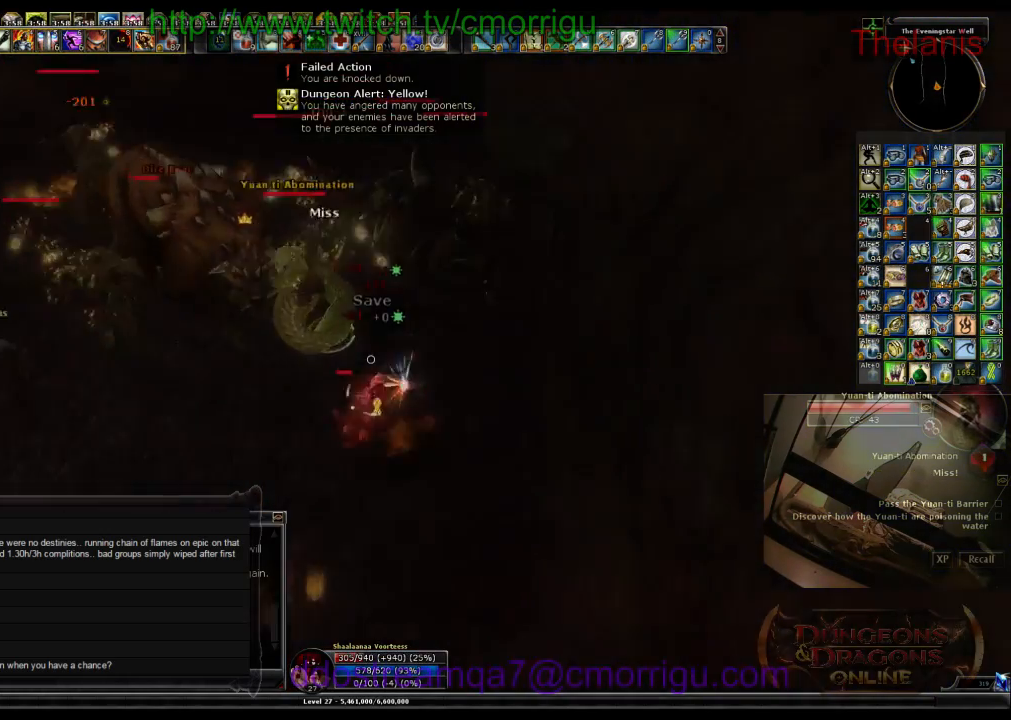
Gameplay with keyboard; each line is a JSON object with the keys held at the frame after it. "events" lists presses ("down") and releases ("up") of ".", "/", "0", "1", "2", "3", "4", "5", "6", "7", "8", "9", "a", "b", "backslash", "backspace", "c", "caps_lock", "comma", "ctrl_l", "ctrl_r", "d", "e", "equals", "escape", "f", "f1", "f10", "f11", "f12", "f2", "f3", "f4", "f5", "f6", "f7", "f8", "f9", "g", "h", "i", "j", "k", "l", "lbracket", "m", "minus", "n", "o", "p", "q", "quote", "r", "rbracket", "return", "s", "semicolon", "shift_l", "shift_r", "space", "t", "tab", "tilde", "u", "v", "w", "x", "y" and "z" between this image and that frame as [ms after this image, input, new state], when the widget could be followed in between. No other keys are recorded. Mouse input is not recorded.
{"keys": ["a"], "events": []}
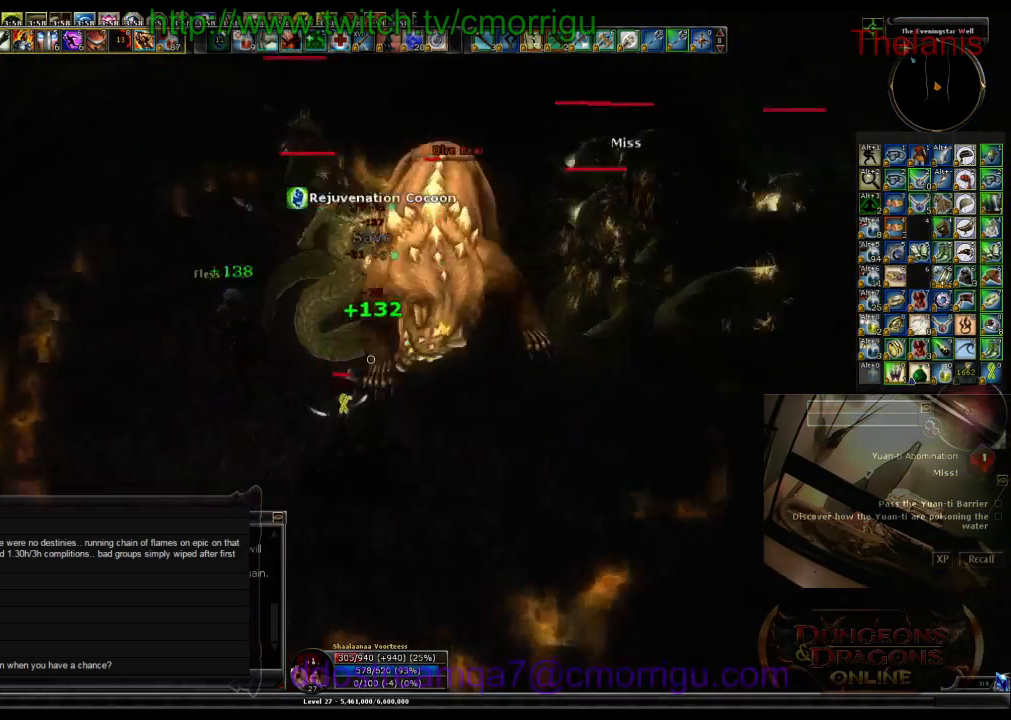
{"keys": ["space", "w"], "events": [[33, "w", "down"], [233, "space", "down"], [400, "a", "up"]]}
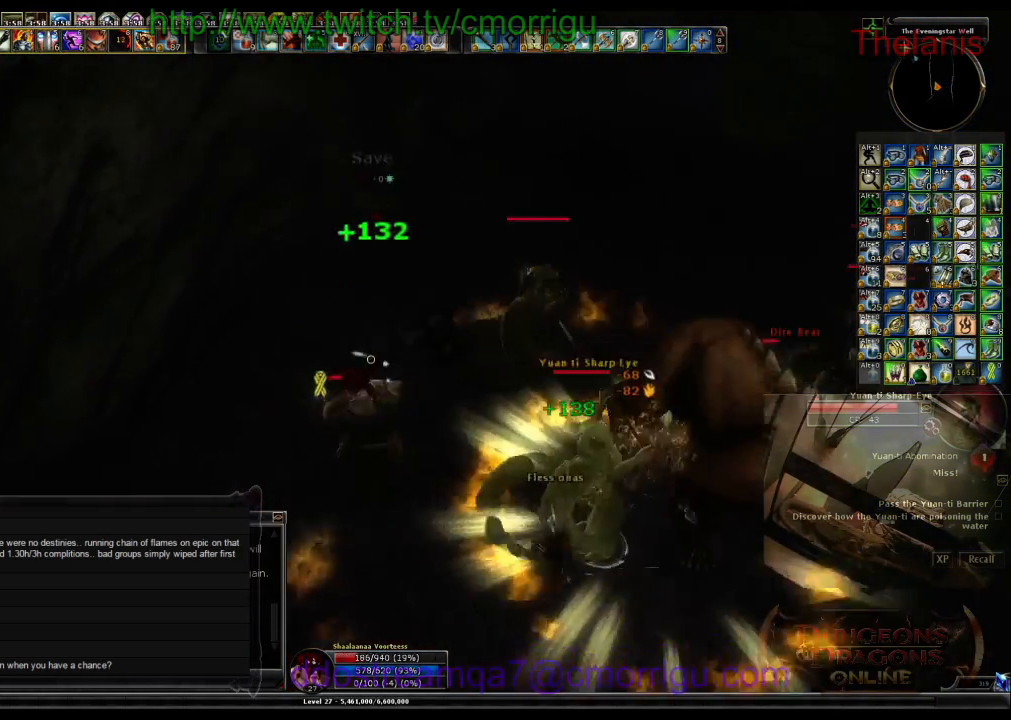
{"keys": ["w"], "events": [[33, "space", "up"]]}
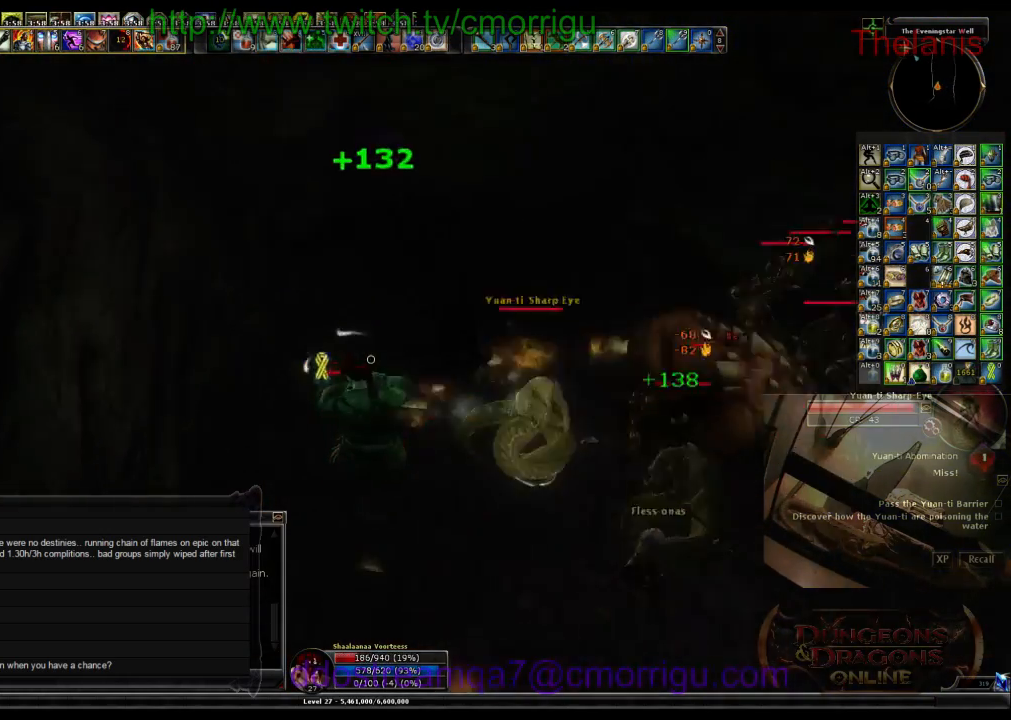
{"keys": ["w"], "events": []}
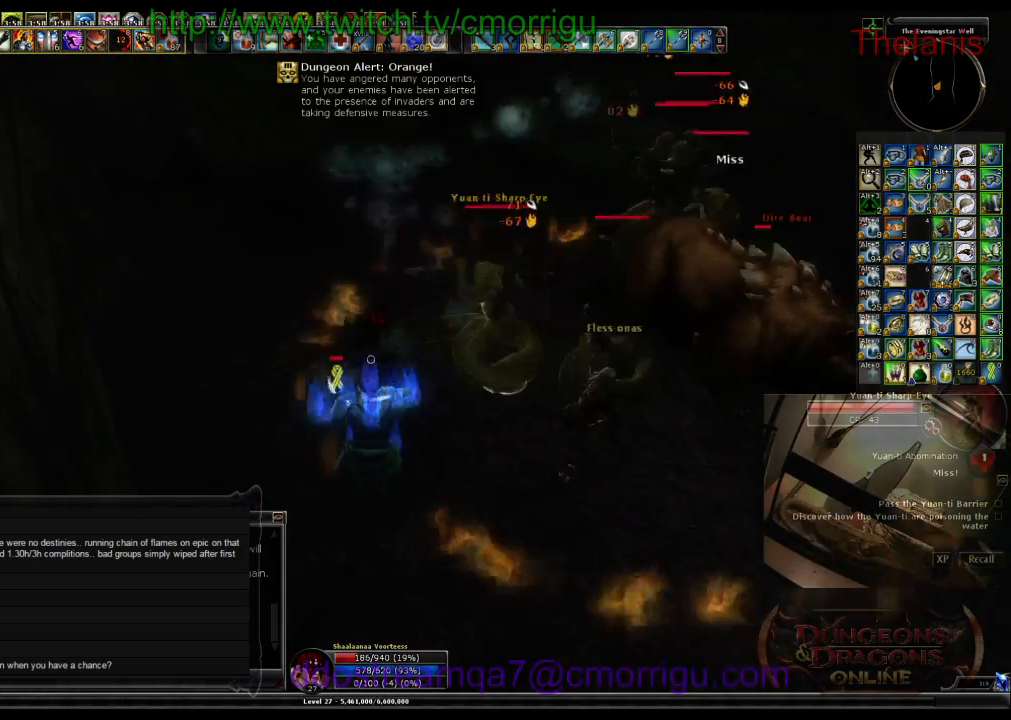
{"keys": ["a", "w"], "events": [[466, "a", "down"]]}
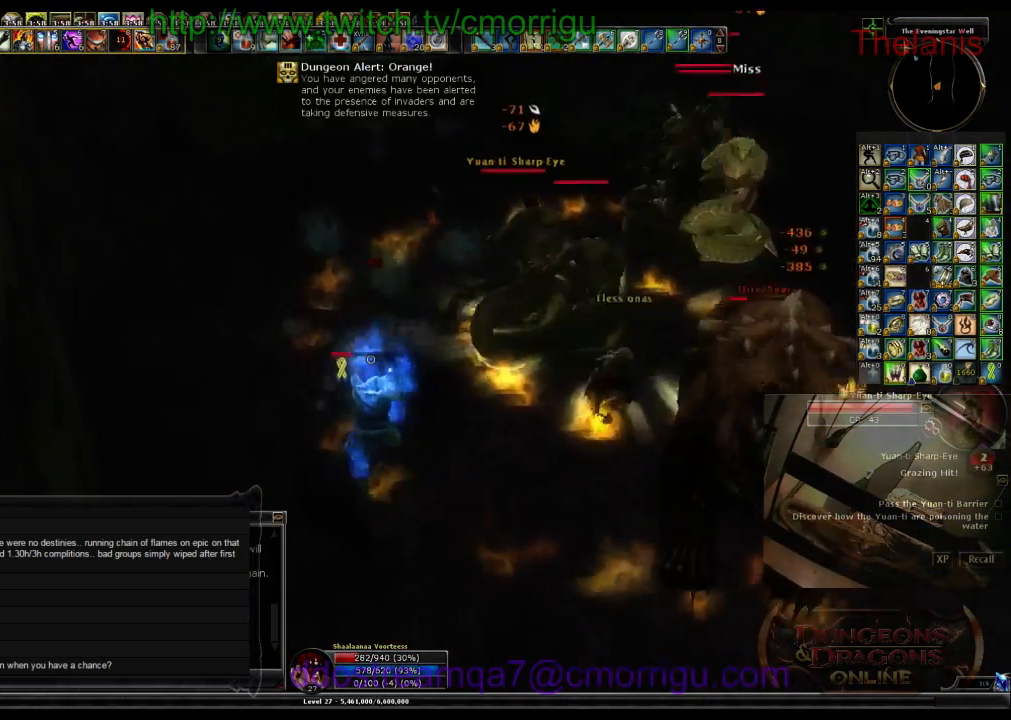
{"keys": ["space", "w"], "events": [[200, "a", "up"], [466, "space", "down"]]}
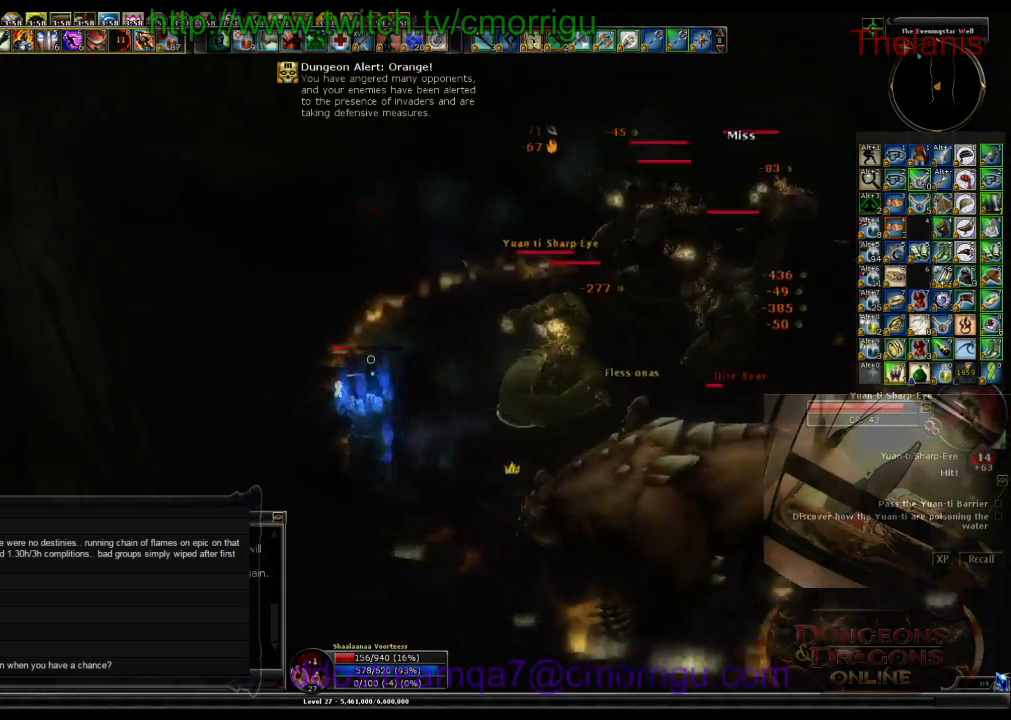
{"keys": ["w"], "events": [[300, "space", "up"]]}
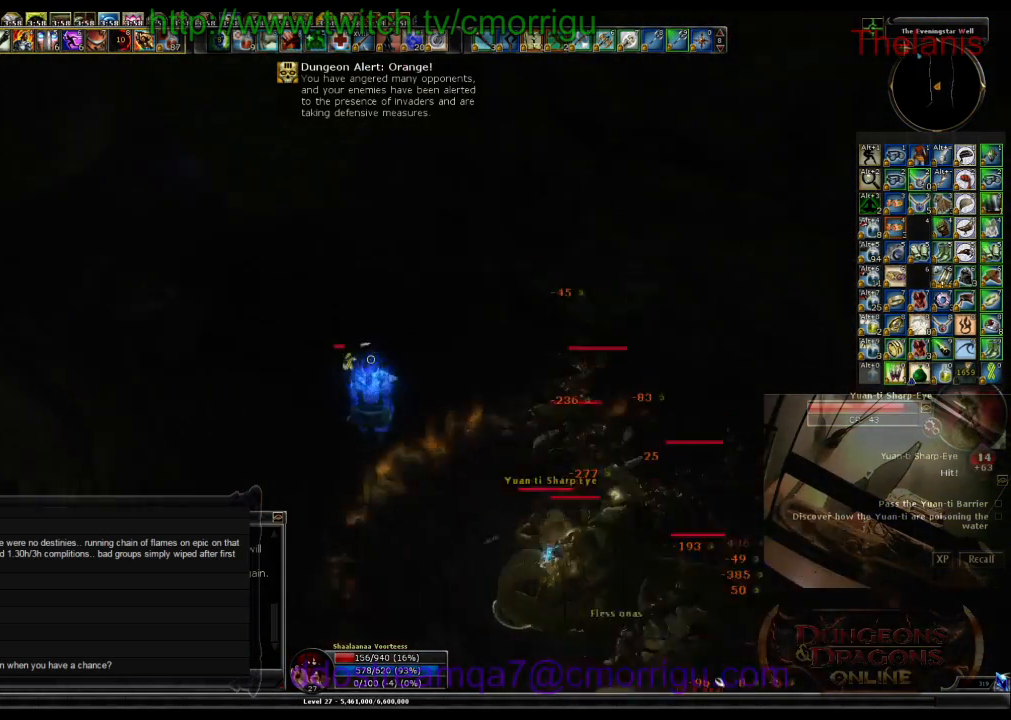
{"keys": ["1", "a", "w"], "events": [[233, "a", "down"], [366, "1", "down"]]}
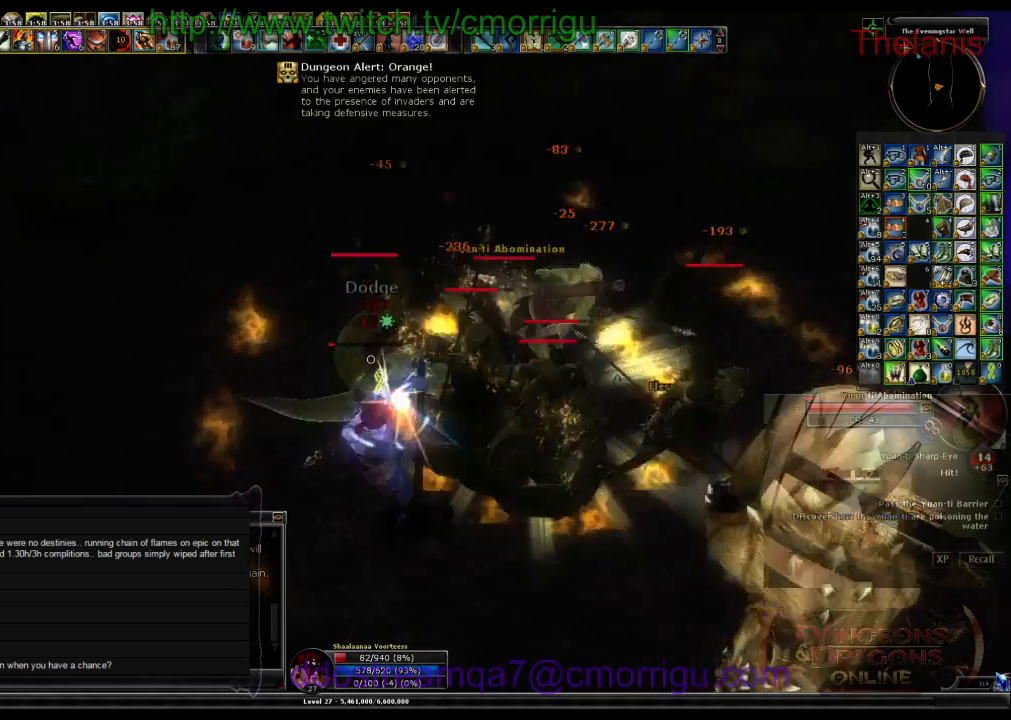
{"keys": ["2", "a"], "events": [[100, "1", "up"], [233, "w", "up"], [433, "2", "down"]]}
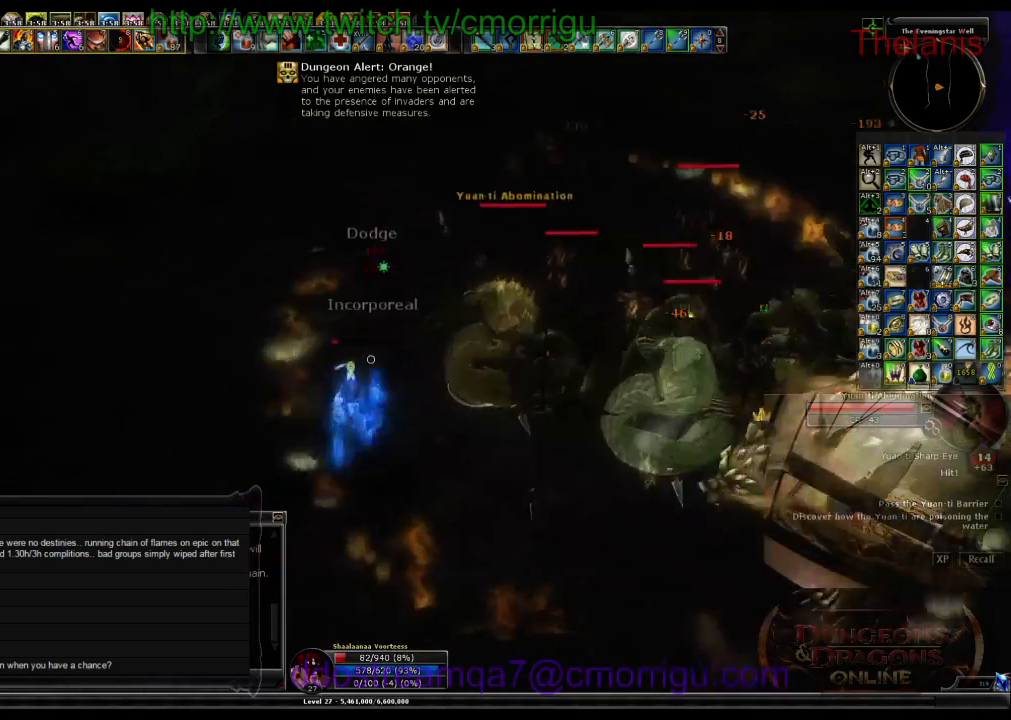
{"keys": ["a", "w"], "events": [[133, "2", "up"], [466, "w", "down"]]}
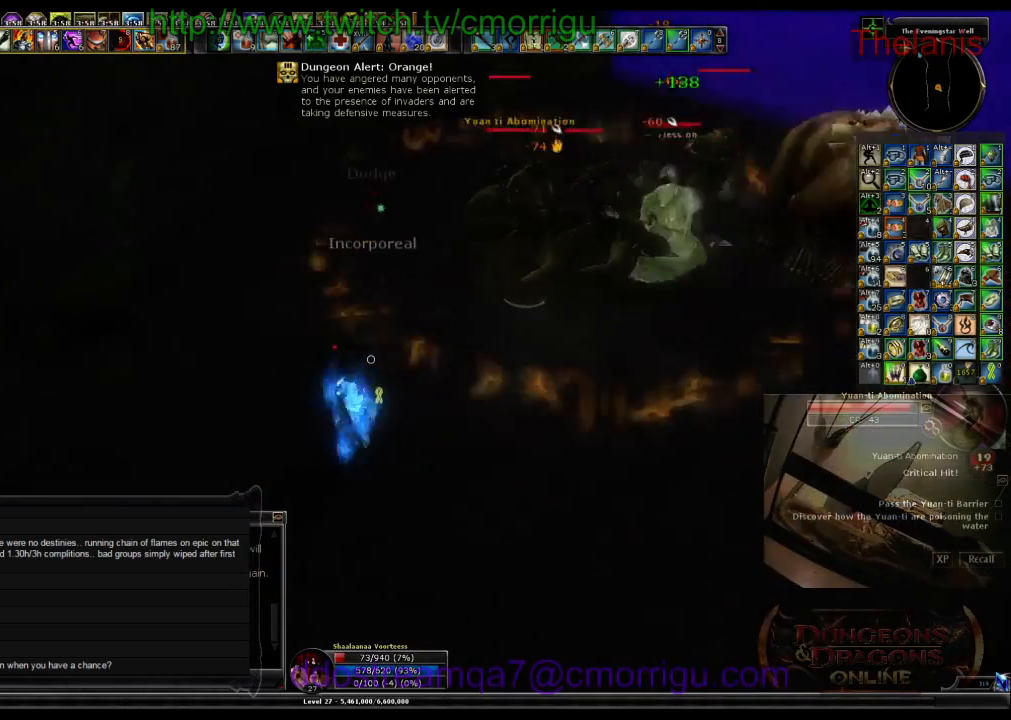
{"keys": ["a", "space"], "events": [[100, "w", "up"], [366, "space", "down"]]}
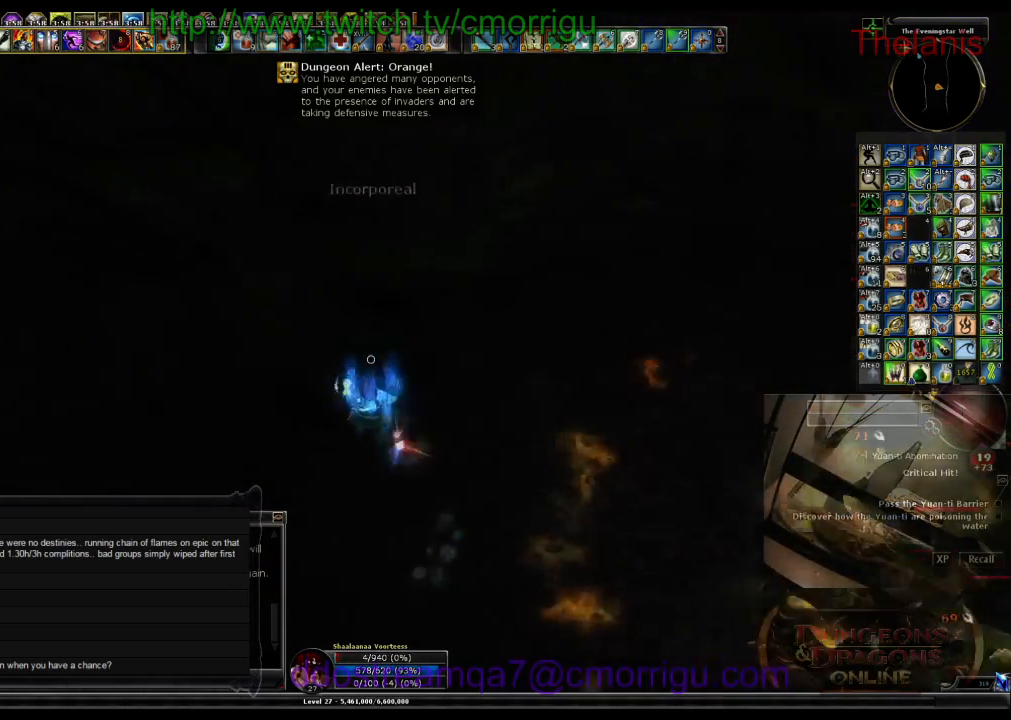
{"keys": ["a"], "events": [[33, "equals", "down"], [66, "space", "up"], [166, "equals", "up"]]}
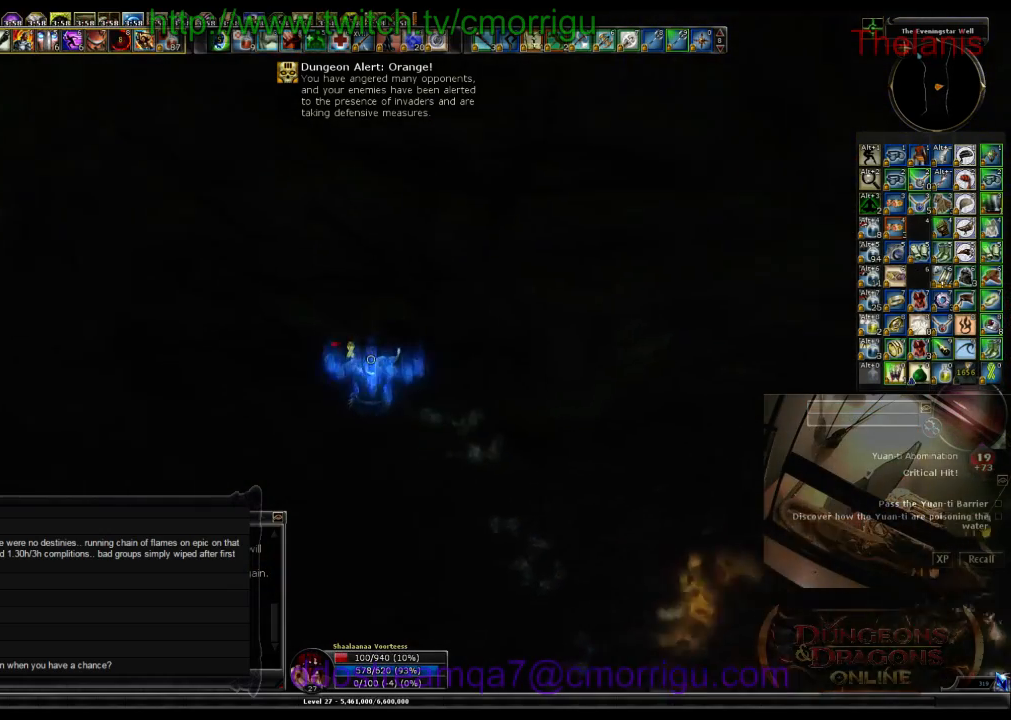
{"keys": ["a"], "events": []}
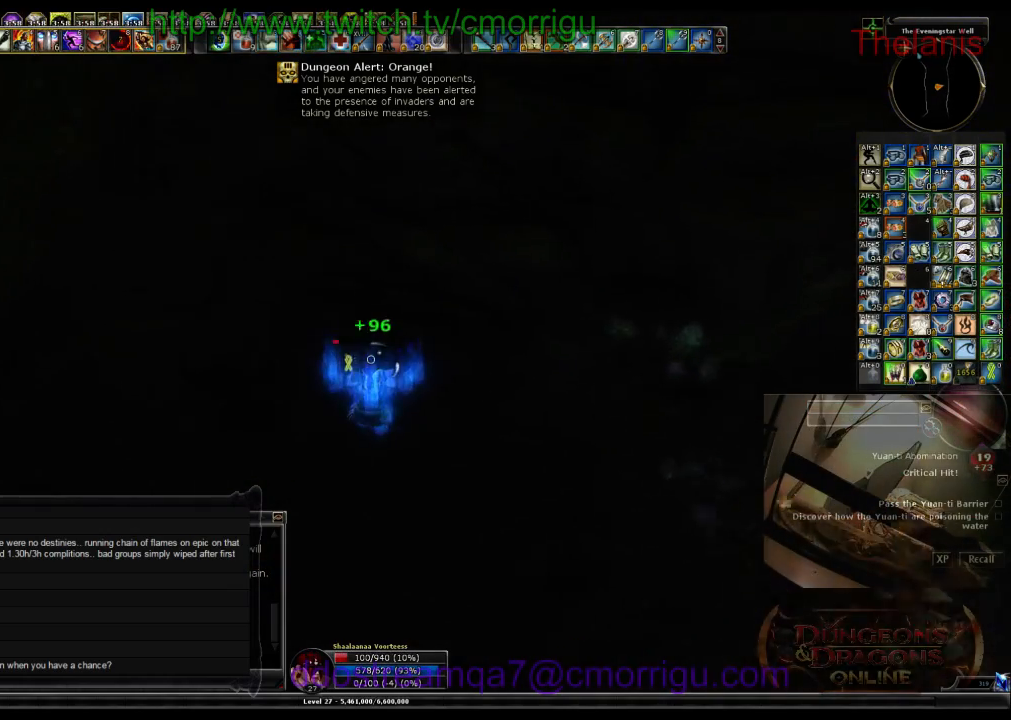
{"keys": ["a", "w"], "events": [[500, "w", "down"]]}
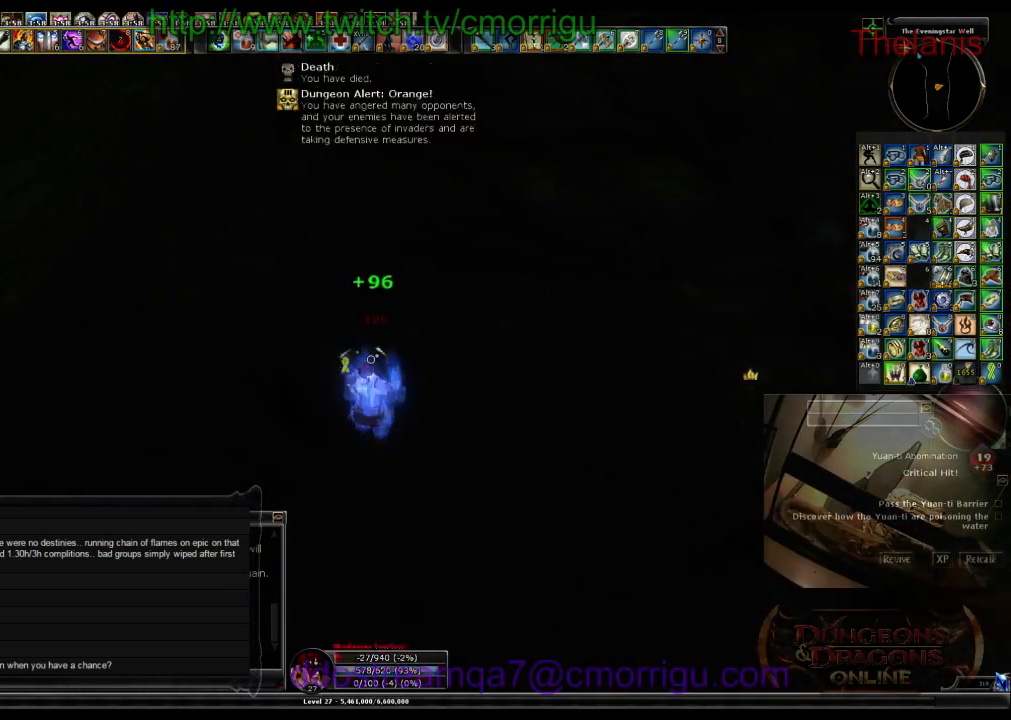
{"keys": ["w"]}
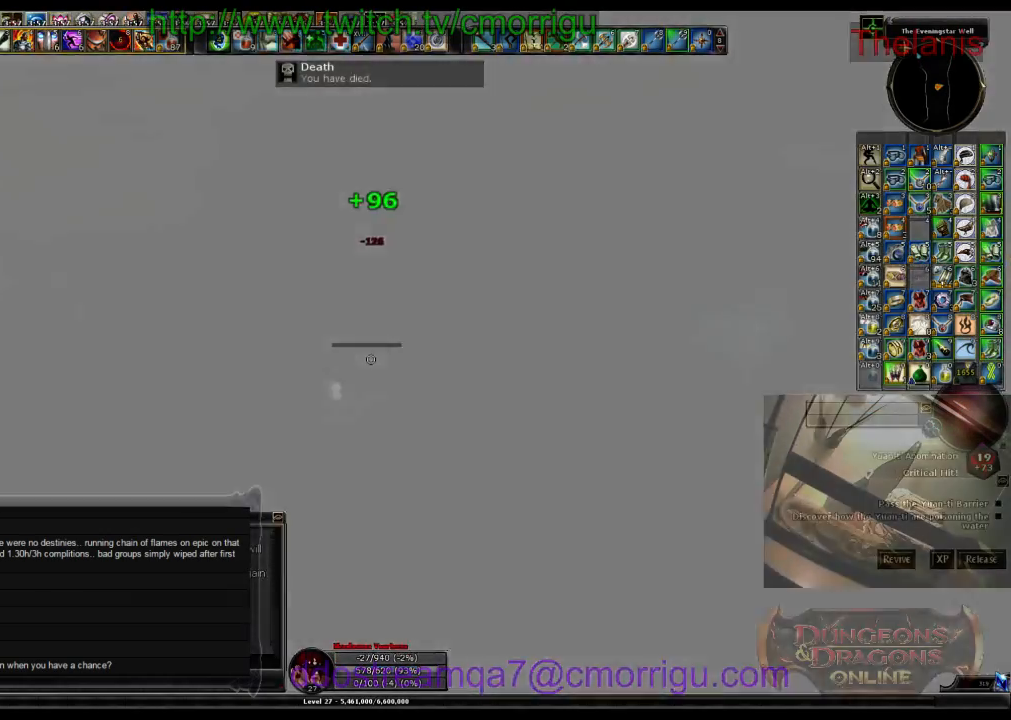
{"keys": [], "events": [[33, "w", "up"]]}
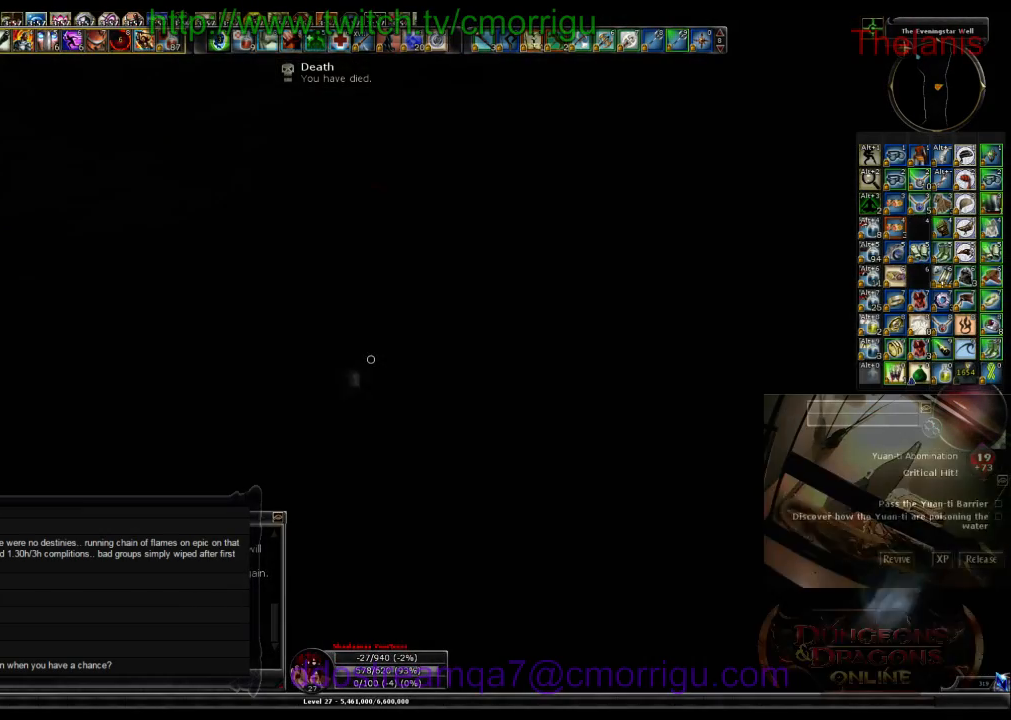
{"keys": [], "events": []}